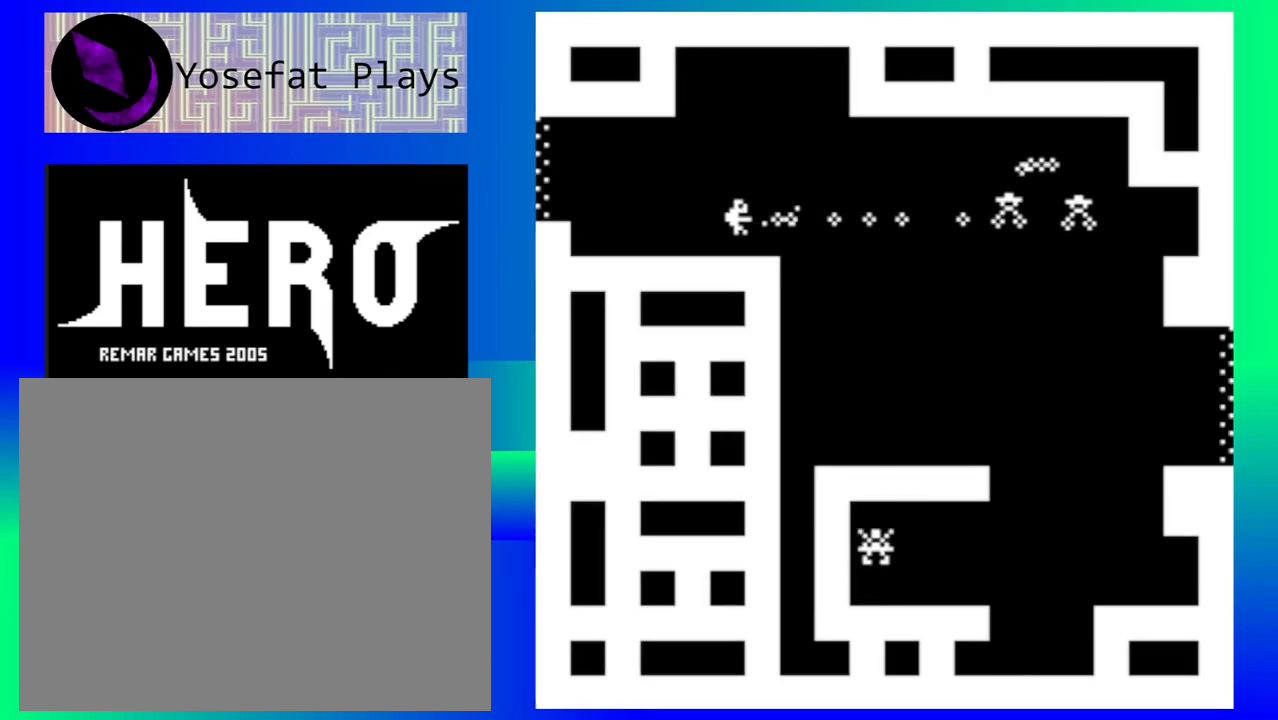
Gameplay with a controller (Nintendo layout); each line is a JSON object with the inputs held at the frame after it. "events" lists button and stick changes between this image and that frame as [ms after this image, input, new state], when the widget could be followed in between. Not read: L1 L2 L3 R1 R2 R3 left_stick right_stick.
{"buttons": ["B"], "events": [[83, "B", "down"], [183, "B", "up"], [250, "B", "down"], [350, "B", "up"], [417, "B", "down"]]}
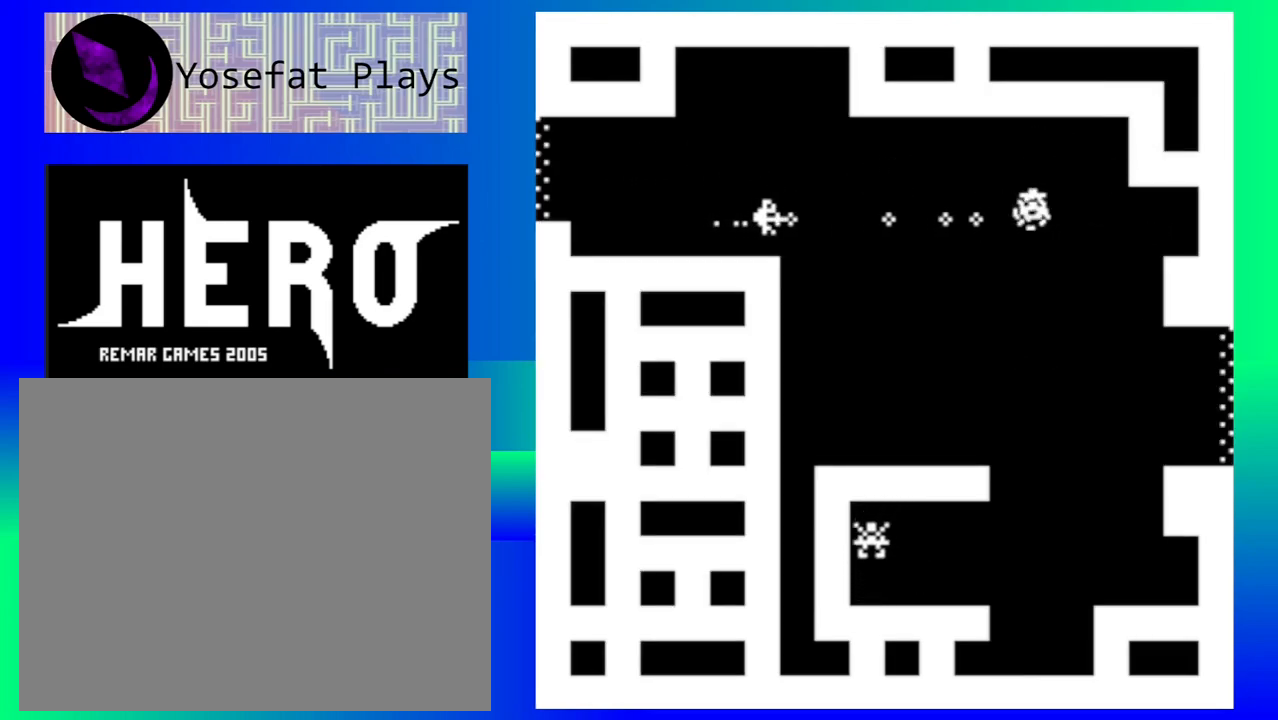
{"buttons": [], "events": [[17, "B", "up"], [83, "B", "down"], [183, "B", "up"], [233, "B", "down"], [350, "B", "up"], [383, "B", "down"], [500, "B", "up"]]}
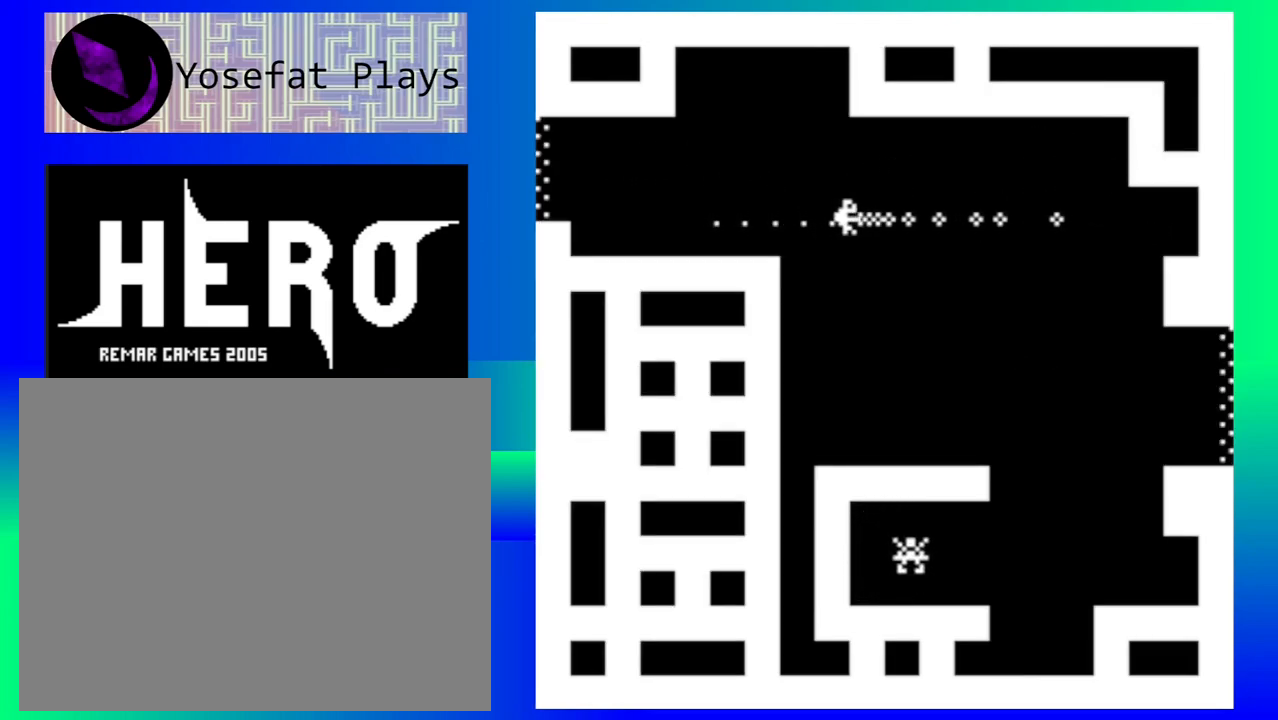
{"buttons": [], "events": []}
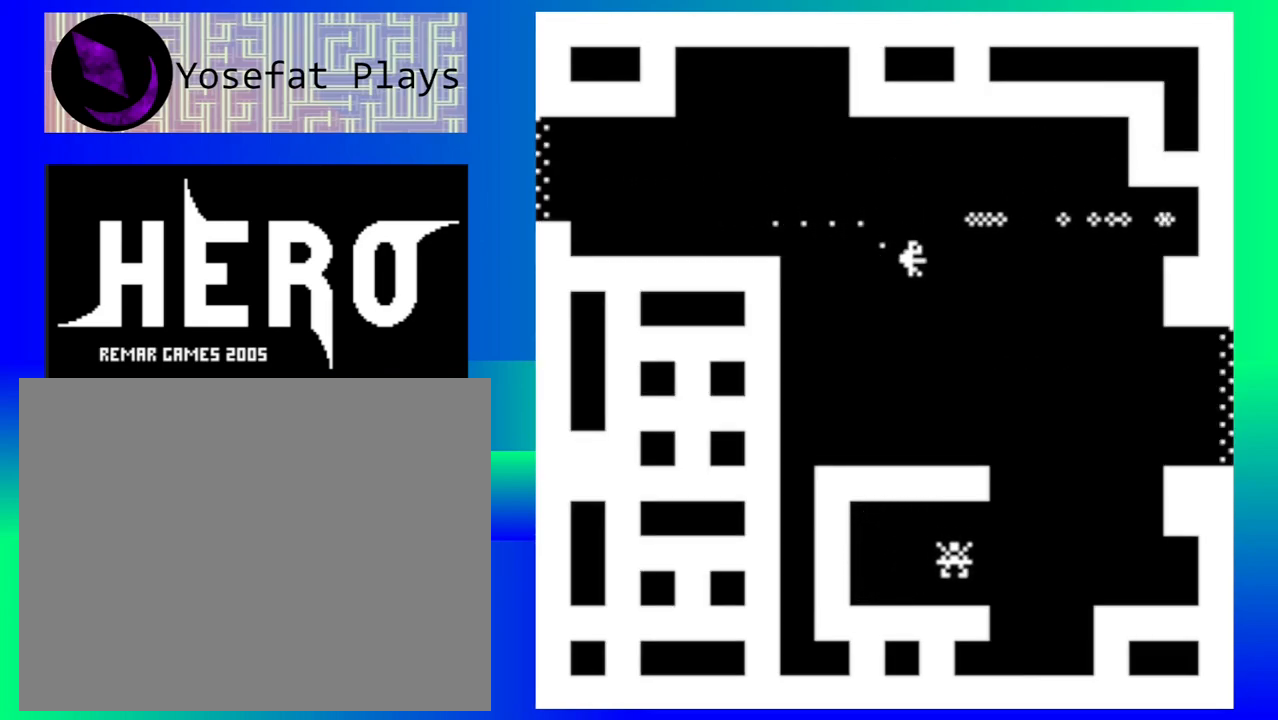
{"buttons": [], "events": []}
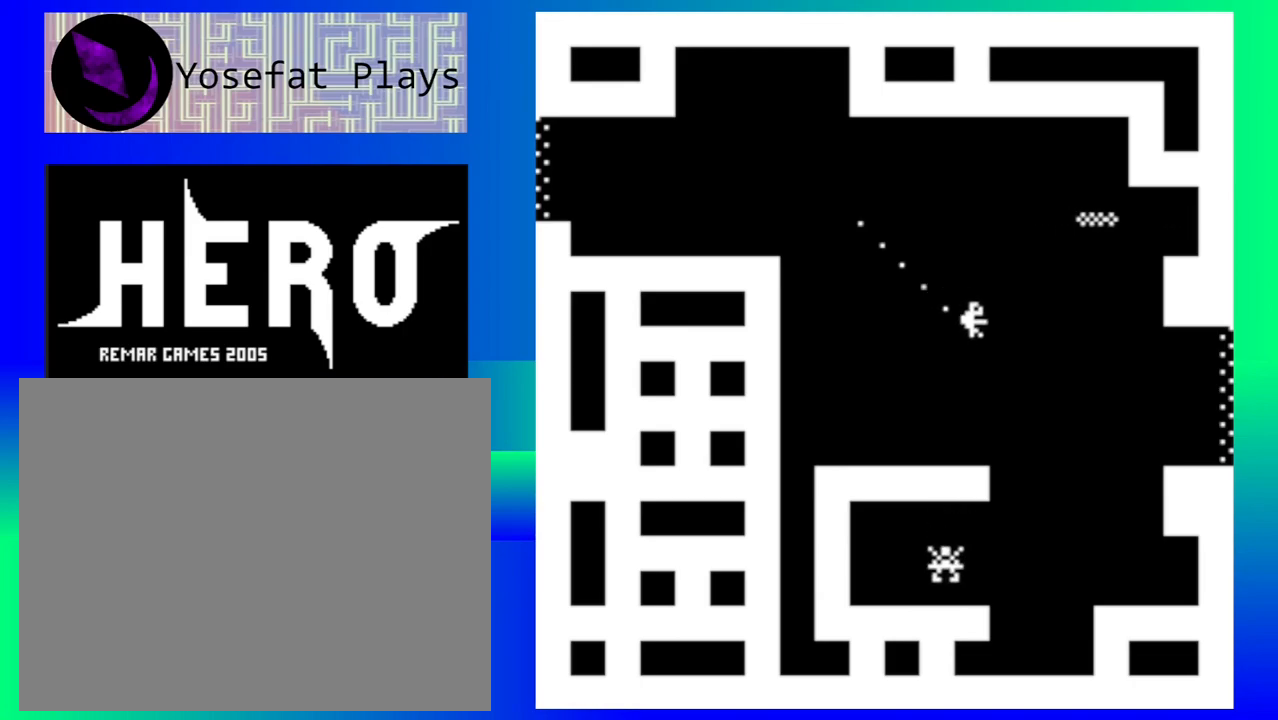
{"buttons": [], "events": []}
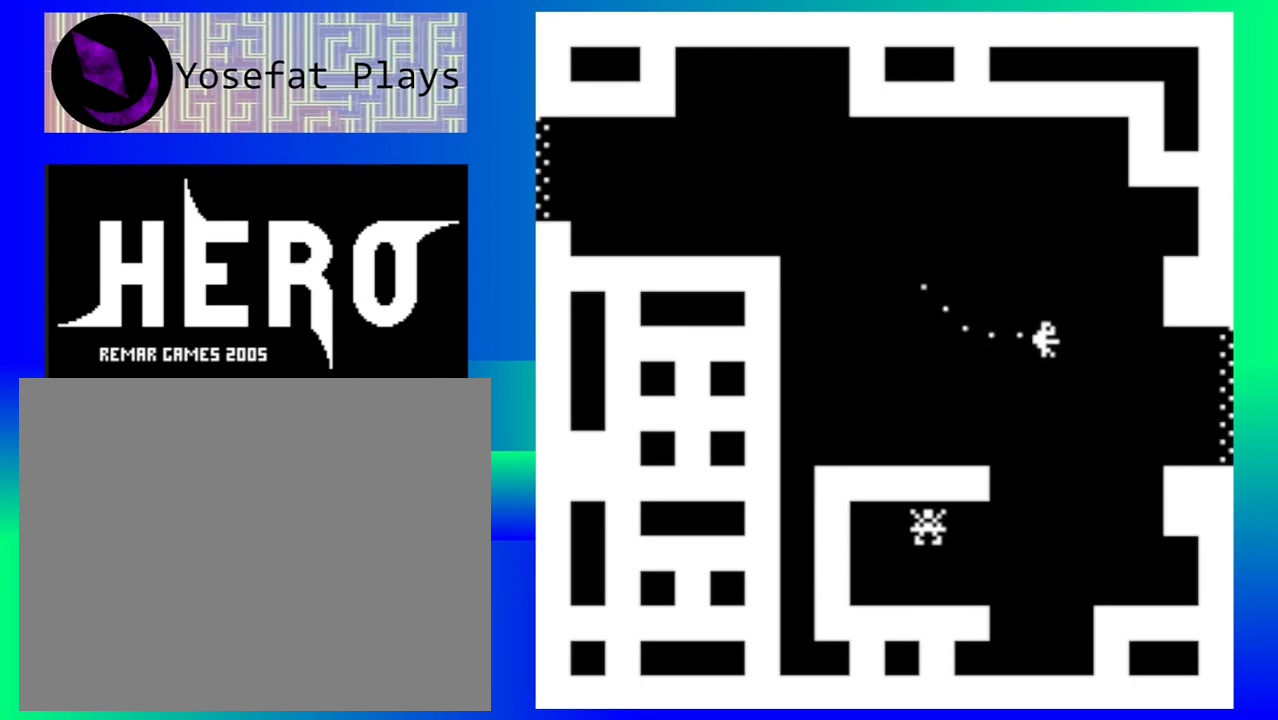
{"buttons": [], "events": []}
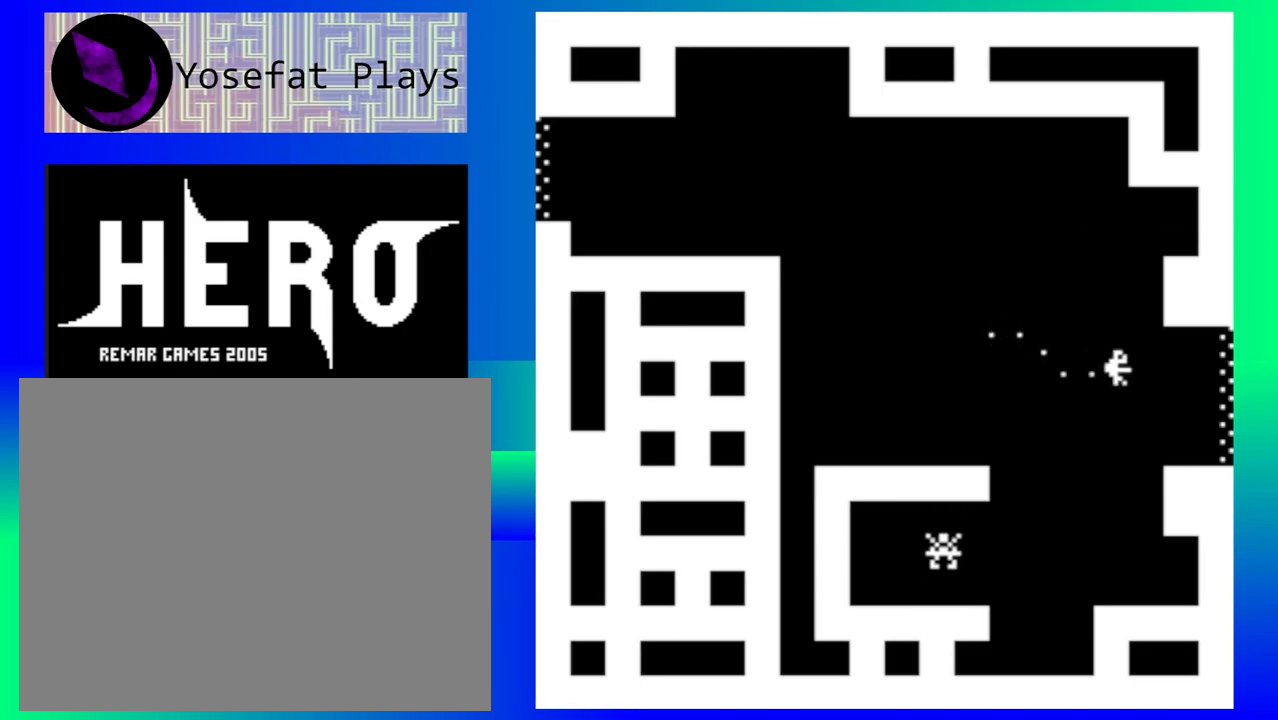
{"buttons": [], "events": []}
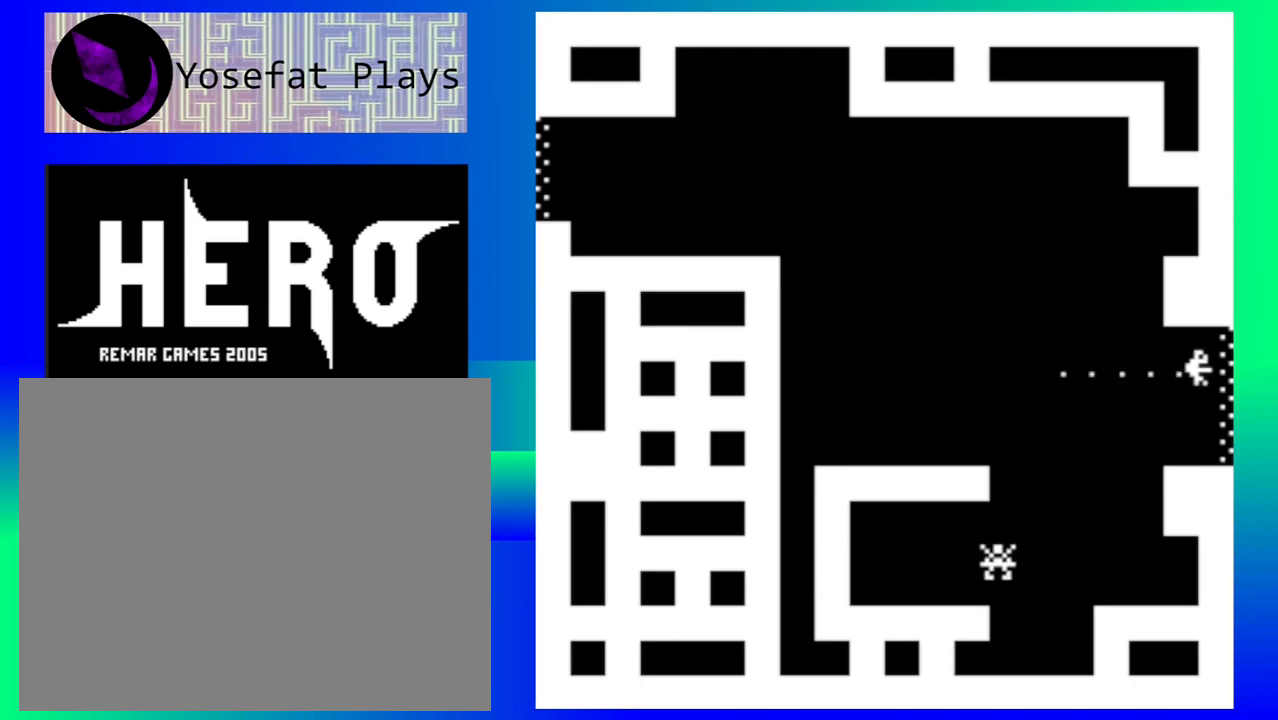
{"buttons": [], "events": []}
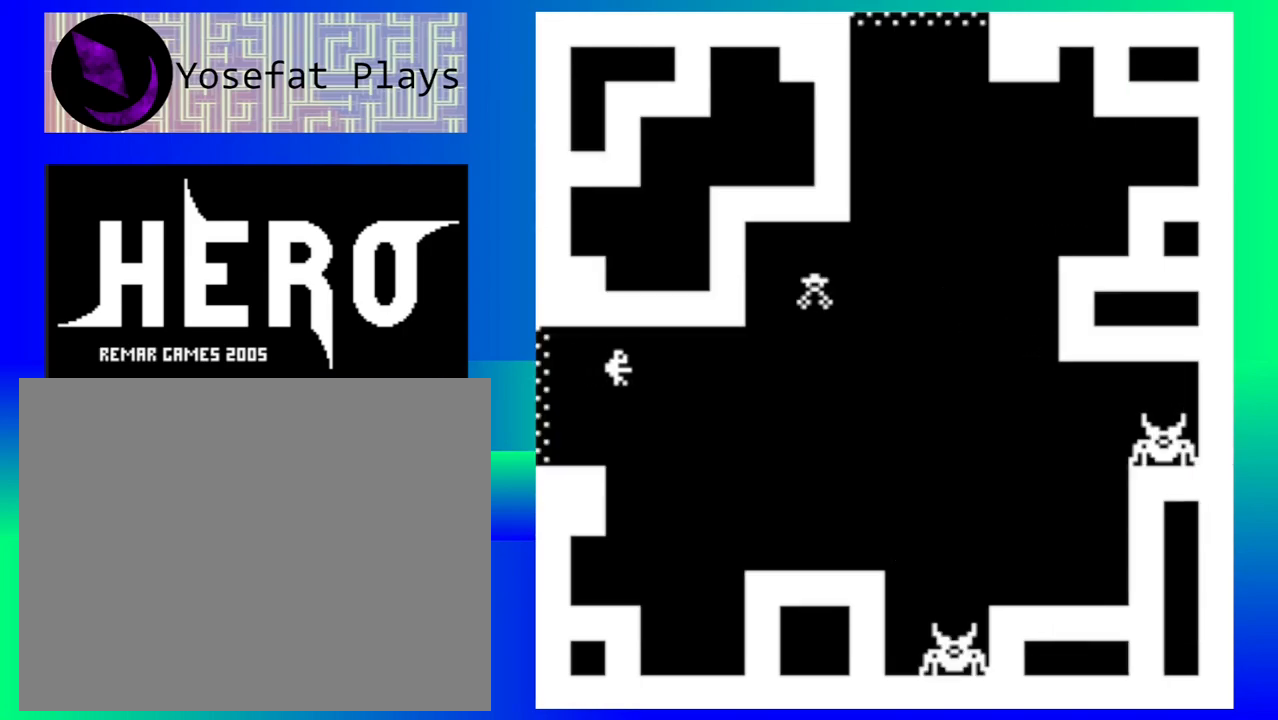
{"buttons": [], "events": []}
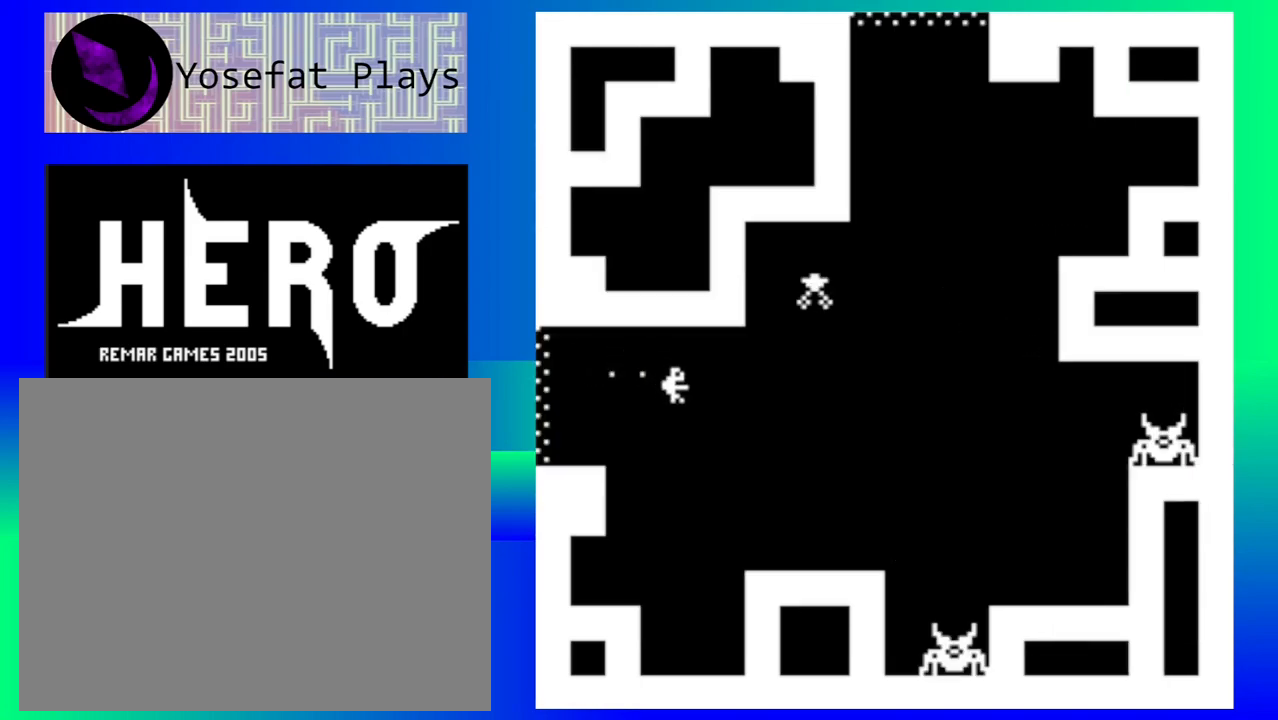
{"buttons": [], "events": []}
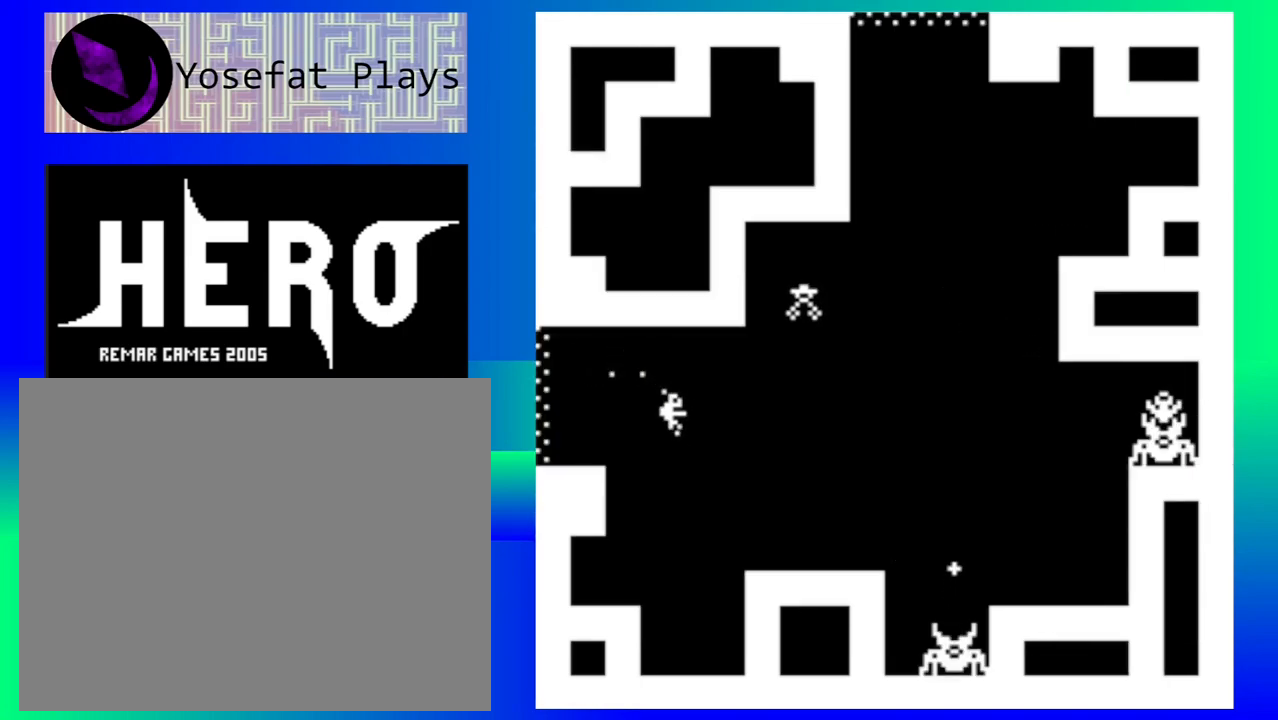
{"buttons": ["B"], "events": [[417, "B", "down"]]}
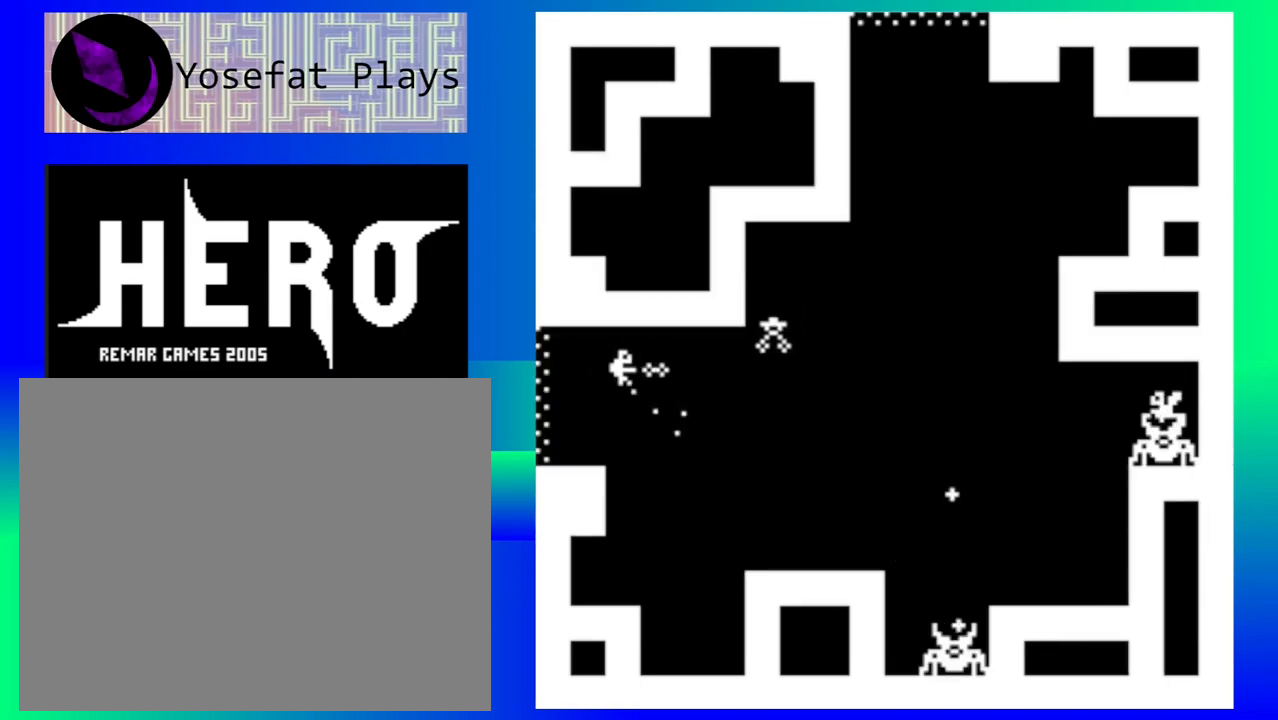
{"buttons": ["B"], "events": [[33, "B", "up"], [100, "B", "down"], [200, "B", "up"], [283, "B", "down"], [383, "B", "up"], [450, "B", "down"]]}
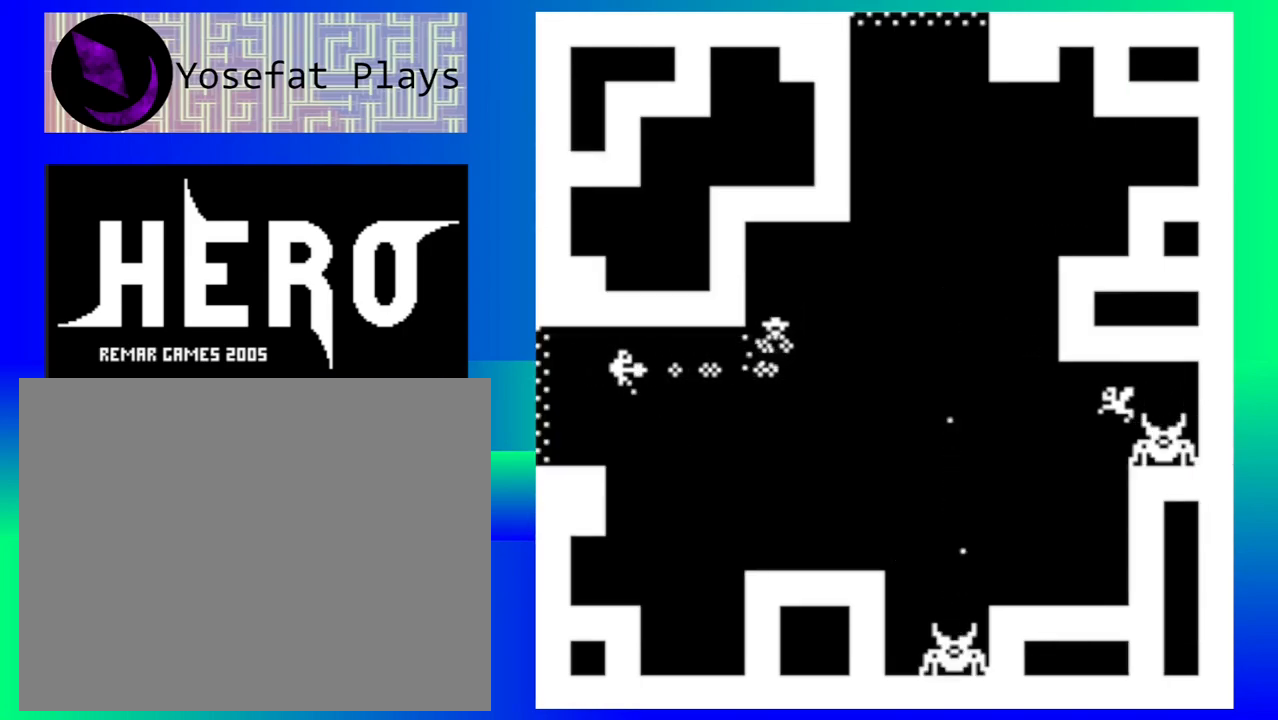
{"buttons": ["B"], "events": [[17, "B", "up"], [117, "B", "down"], [200, "B", "up"], [317, "B", "down"], [383, "B", "up"], [483, "B", "down"]]}
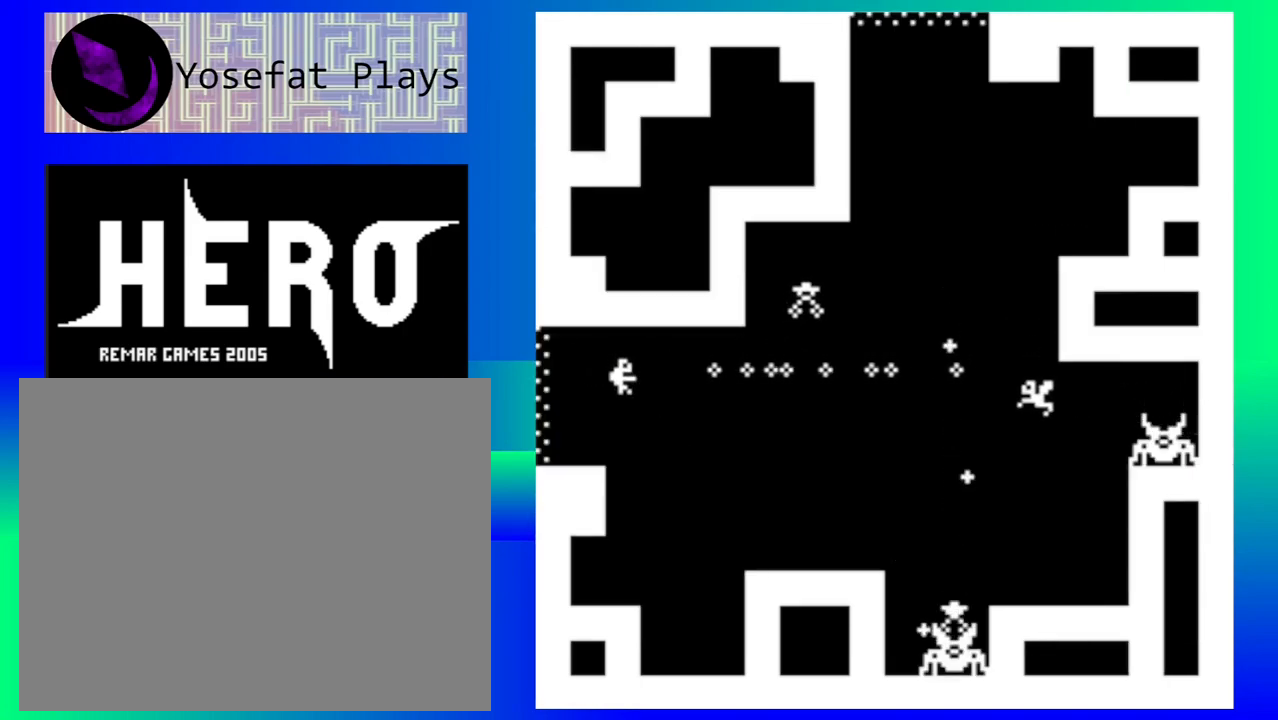
{"buttons": [], "events": [[67, "B", "up"], [167, "B", "down"], [267, "B", "up"], [333, "B", "down"], [450, "B", "up"]]}
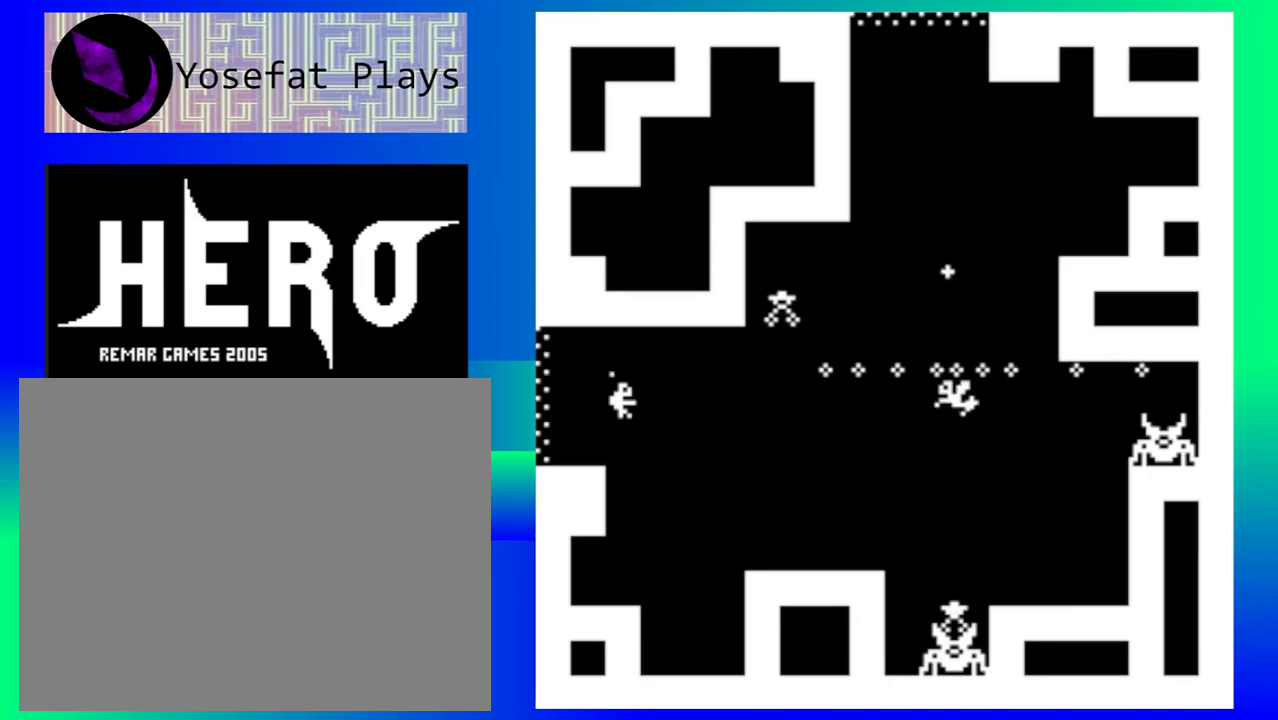
{"buttons": [], "events": [[17, "B", "down"], [117, "B", "up"], [200, "B", "down"], [300, "B", "up"], [367, "B", "down"], [467, "B", "up"]]}
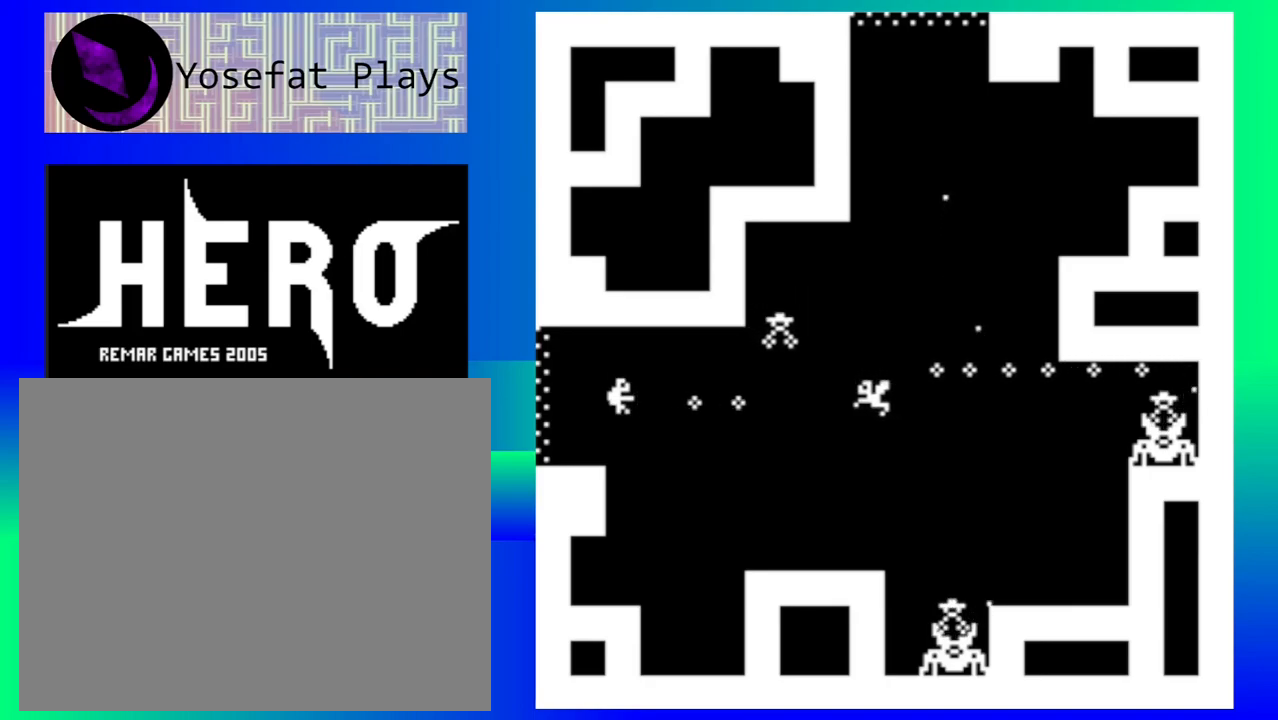
{"buttons": [], "events": [[33, "B", "down"], [133, "B", "up"], [200, "B", "down"], [300, "B", "up"], [383, "B", "down"], [500, "B", "up"]]}
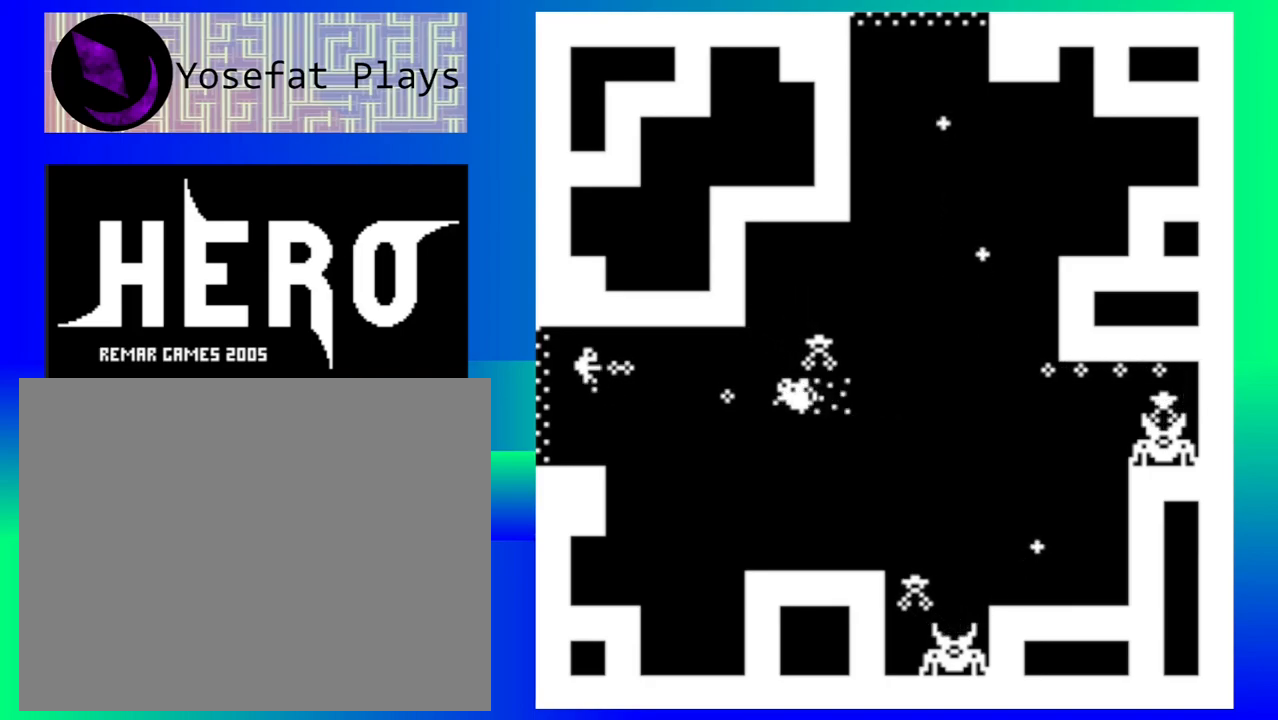
{"buttons": [], "events": [[67, "B", "down"], [150, "B", "up"], [233, "B", "down"], [333, "B", "up"], [417, "B", "down"], [500, "B", "up"]]}
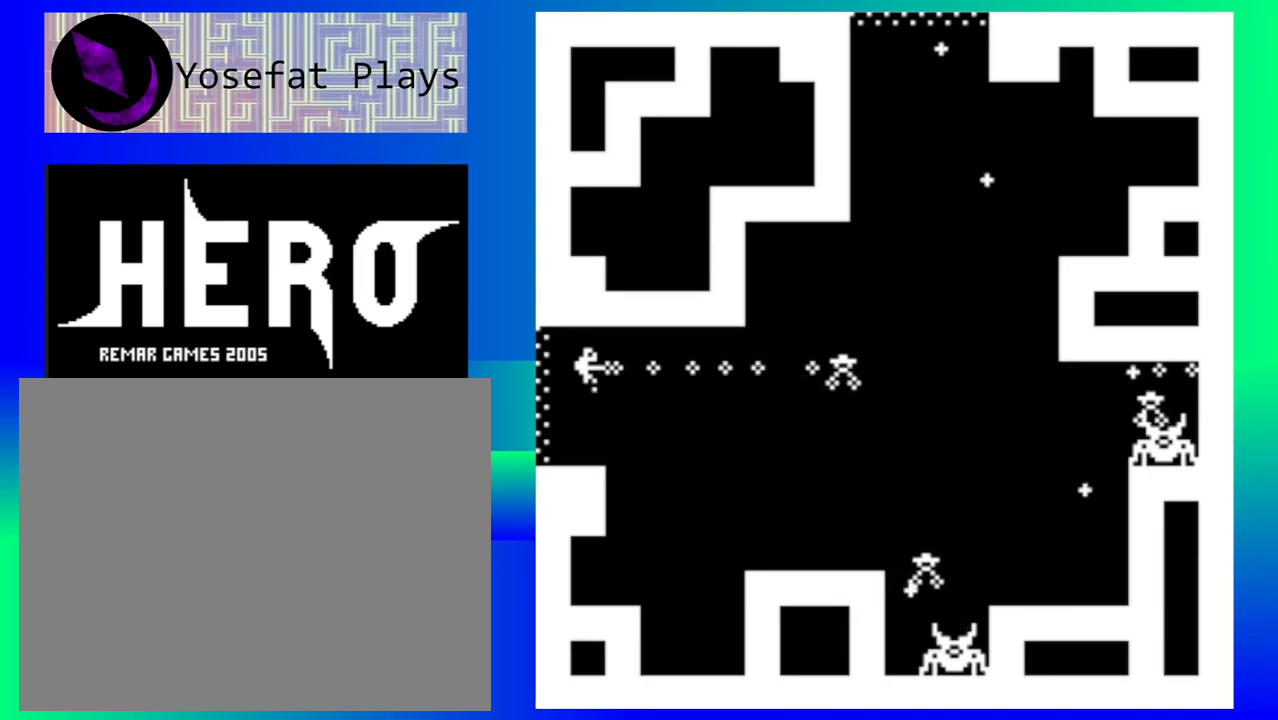
{"buttons": ["B"], "events": [[83, "B", "down"], [183, "B", "up"], [250, "B", "down"], [350, "B", "up"], [433, "B", "down"]]}
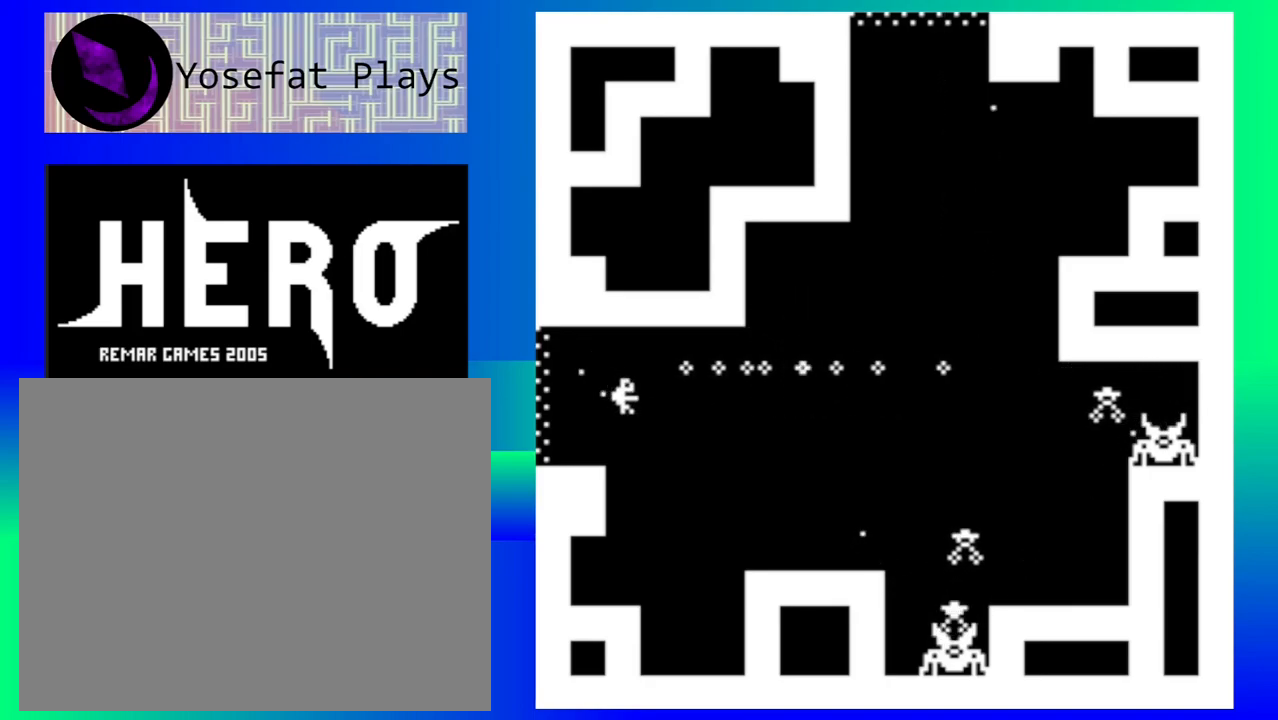
{"buttons": ["B"], "events": [[17, "B", "up"], [117, "B", "down"], [200, "B", "up"], [283, "B", "down"], [367, "B", "up"], [450, "B", "down"]]}
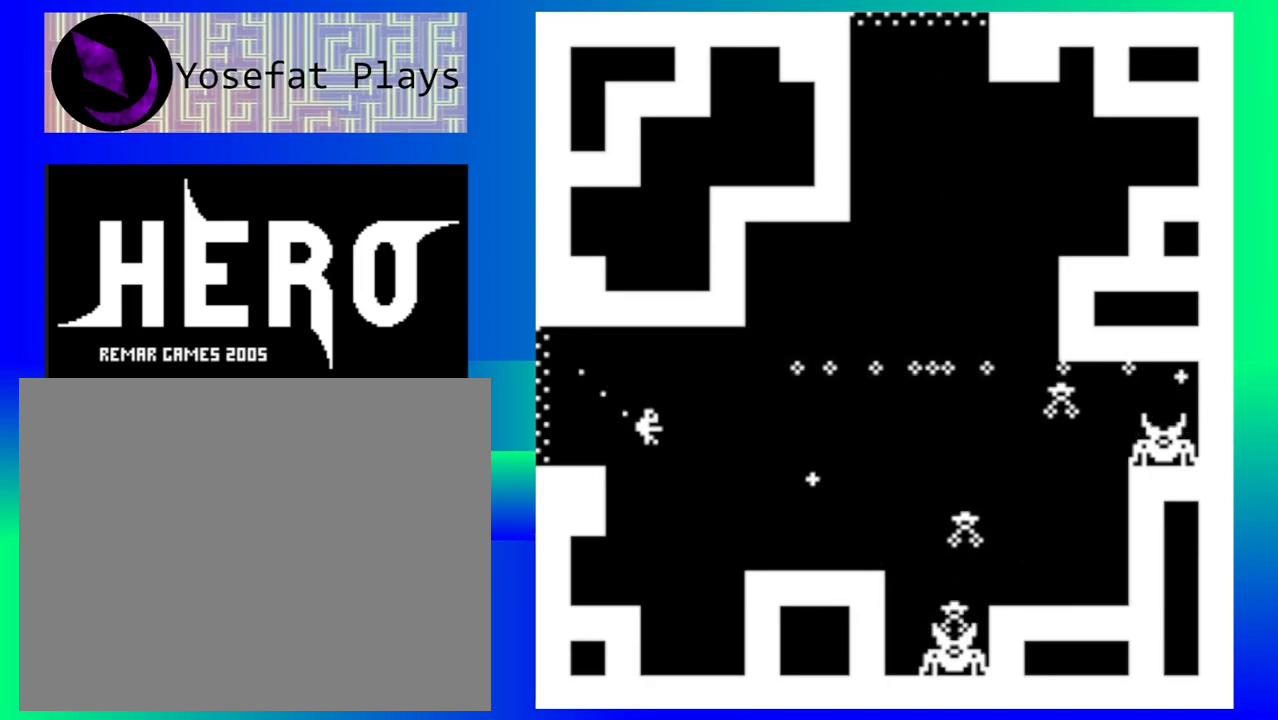
{"buttons": ["B"], "events": [[33, "B", "up"], [133, "B", "down"], [233, "B", "up"], [317, "B", "down"], [400, "B", "up"], [483, "B", "down"]]}
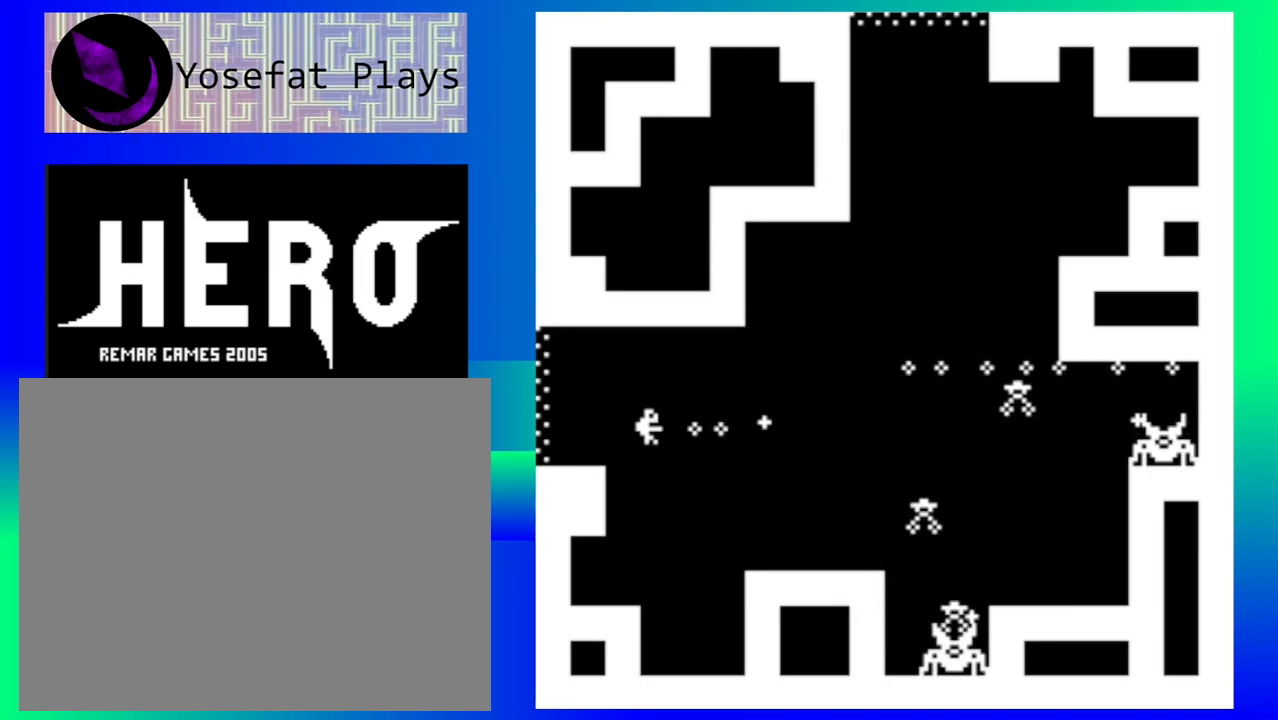
{"buttons": [], "events": [[67, "B", "up"], [150, "B", "down"], [250, "B", "up"], [333, "B", "down"], [417, "B", "up"]]}
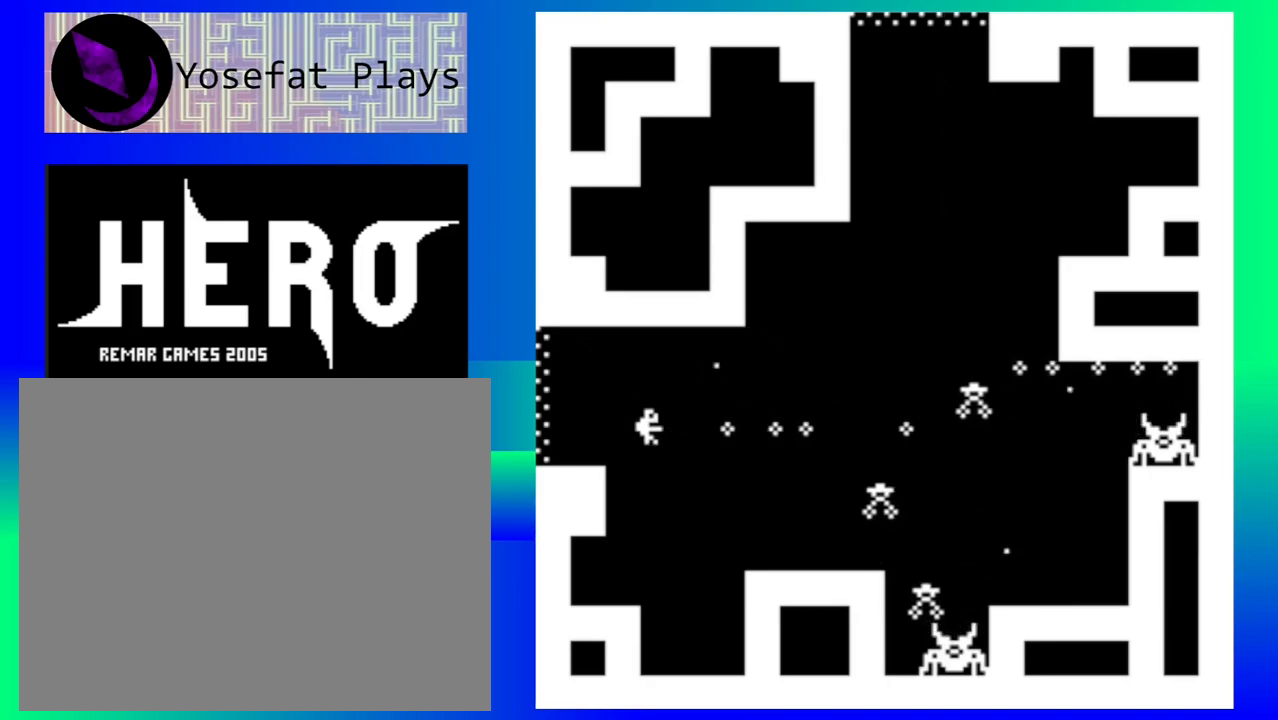
{"buttons": [], "events": [[17, "B", "down"], [100, "B", "up"], [183, "B", "down"], [267, "B", "up"], [350, "B", "down"], [450, "B", "up"]]}
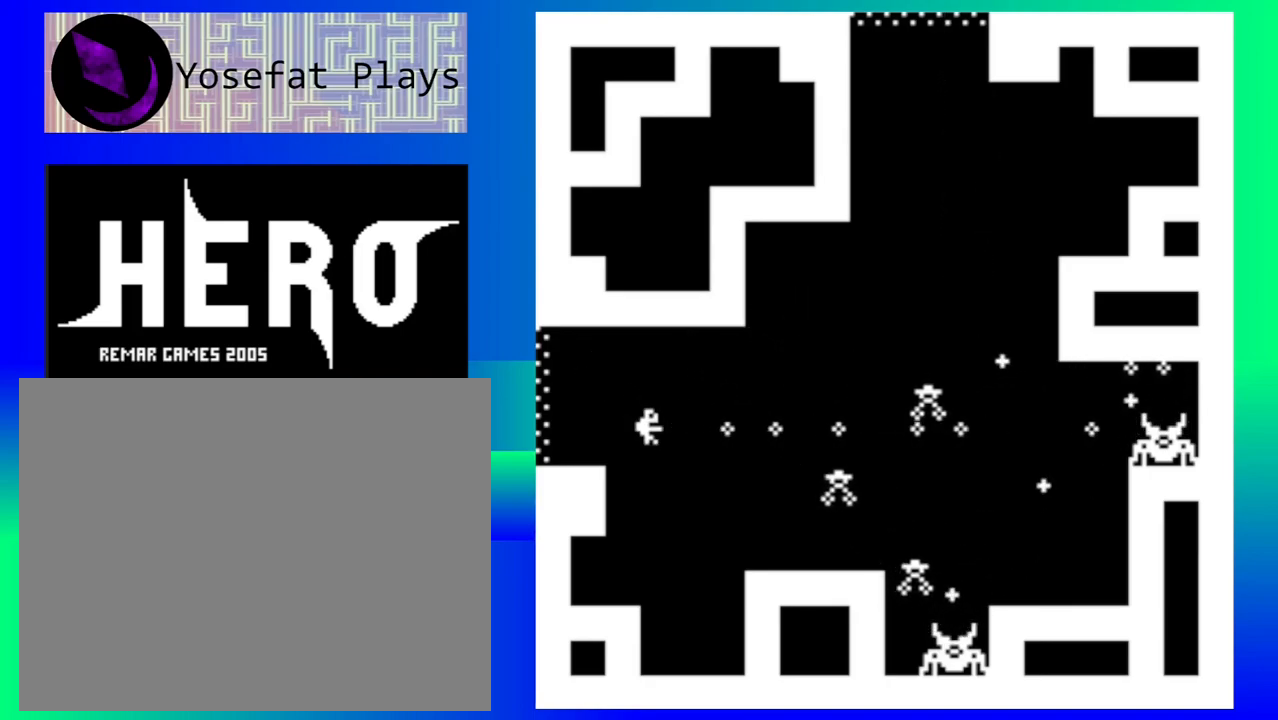
{"buttons": [], "events": [[17, "B", "down"], [117, "B", "up"], [217, "B", "down"], [300, "B", "up"], [383, "B", "down"], [483, "B", "up"]]}
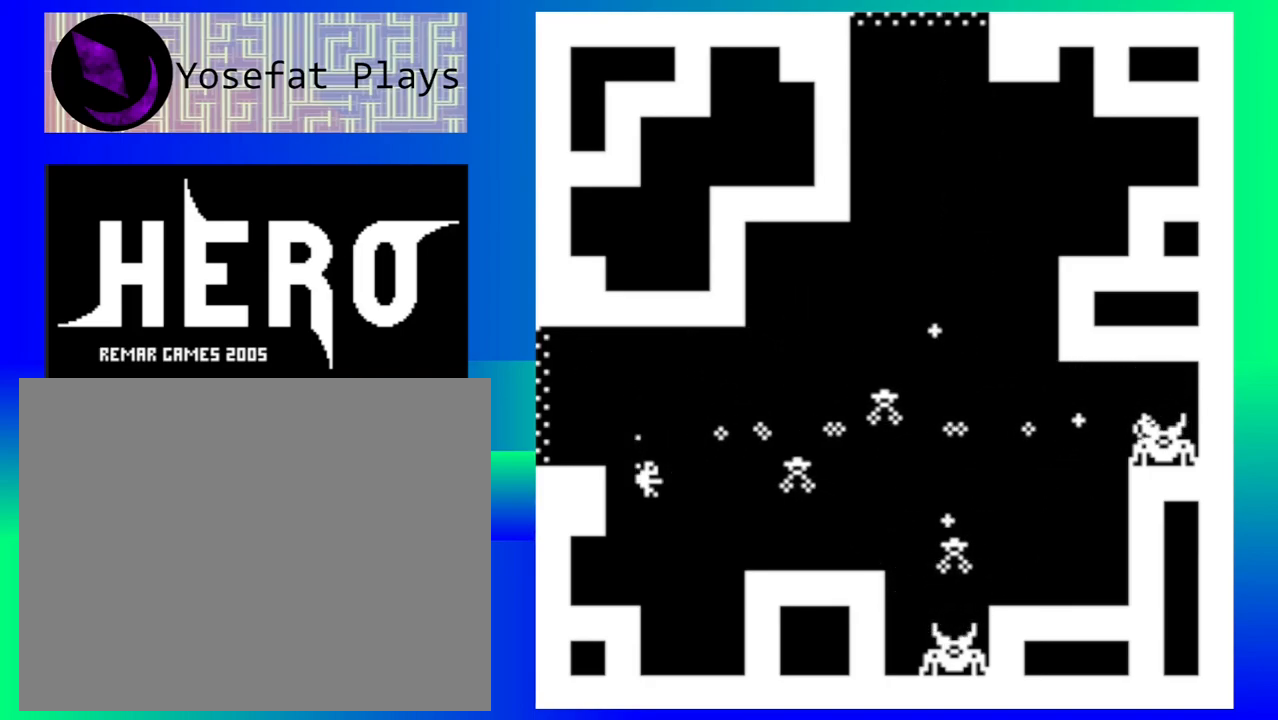
{"buttons": [], "events": [[50, "B", "down"], [150, "B", "up"], [217, "B", "down"], [317, "B", "up"], [400, "B", "down"], [500, "B", "up"]]}
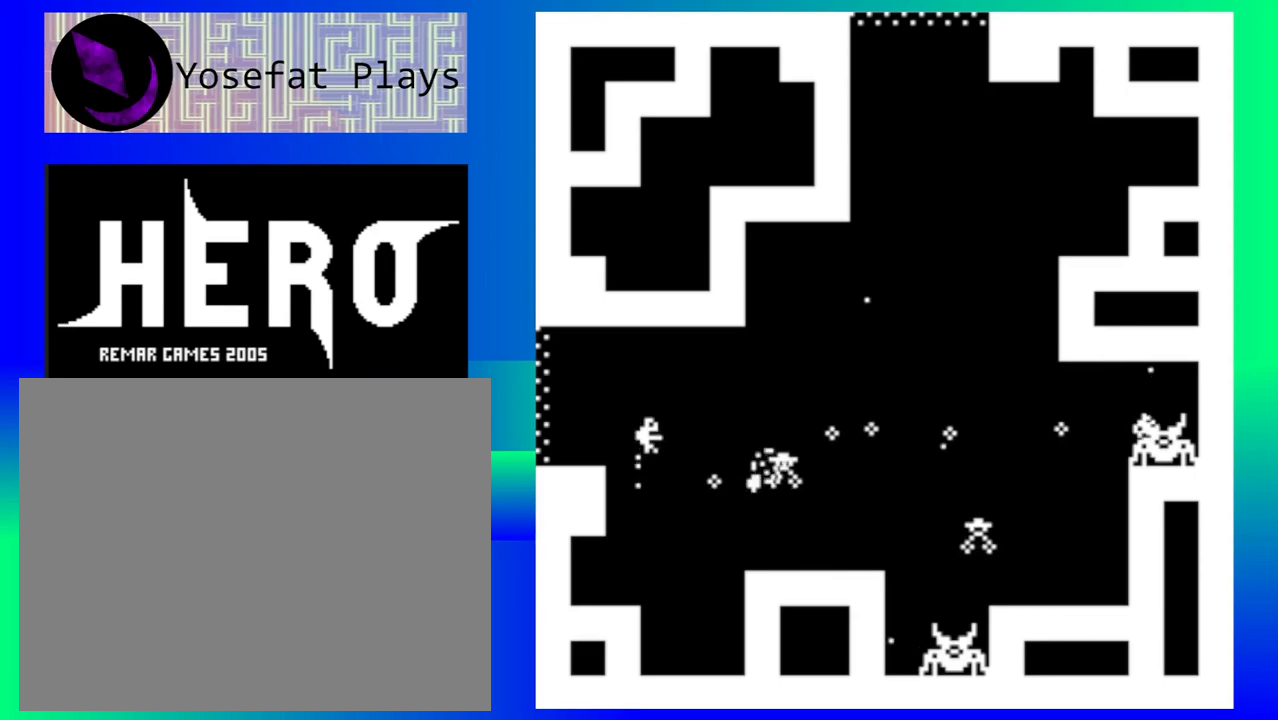
{"buttons": ["B"], "events": [[83, "B", "down"], [167, "B", "up"], [250, "B", "down"], [350, "B", "up"], [417, "B", "down"]]}
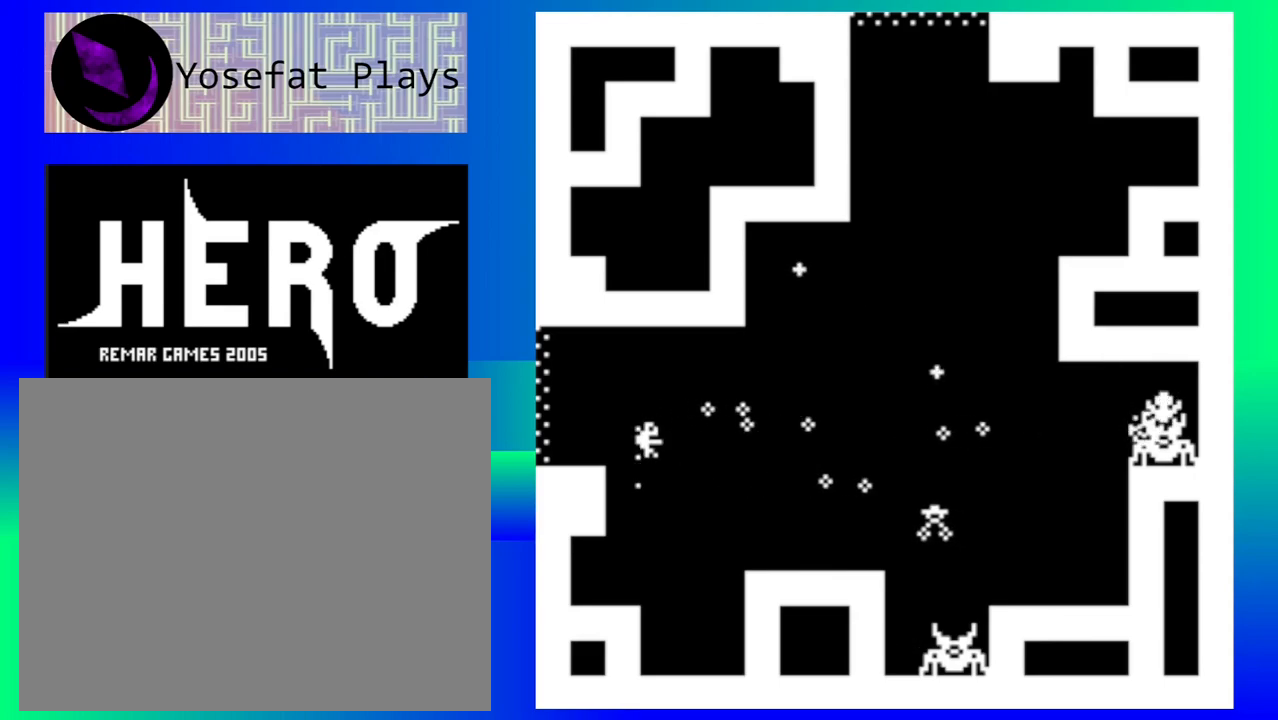
{"buttons": ["B"], "events": [[33, "B", "up"], [117, "B", "down"], [217, "B", "up"], [300, "B", "down"], [417, "B", "up"], [467, "B", "down"]]}
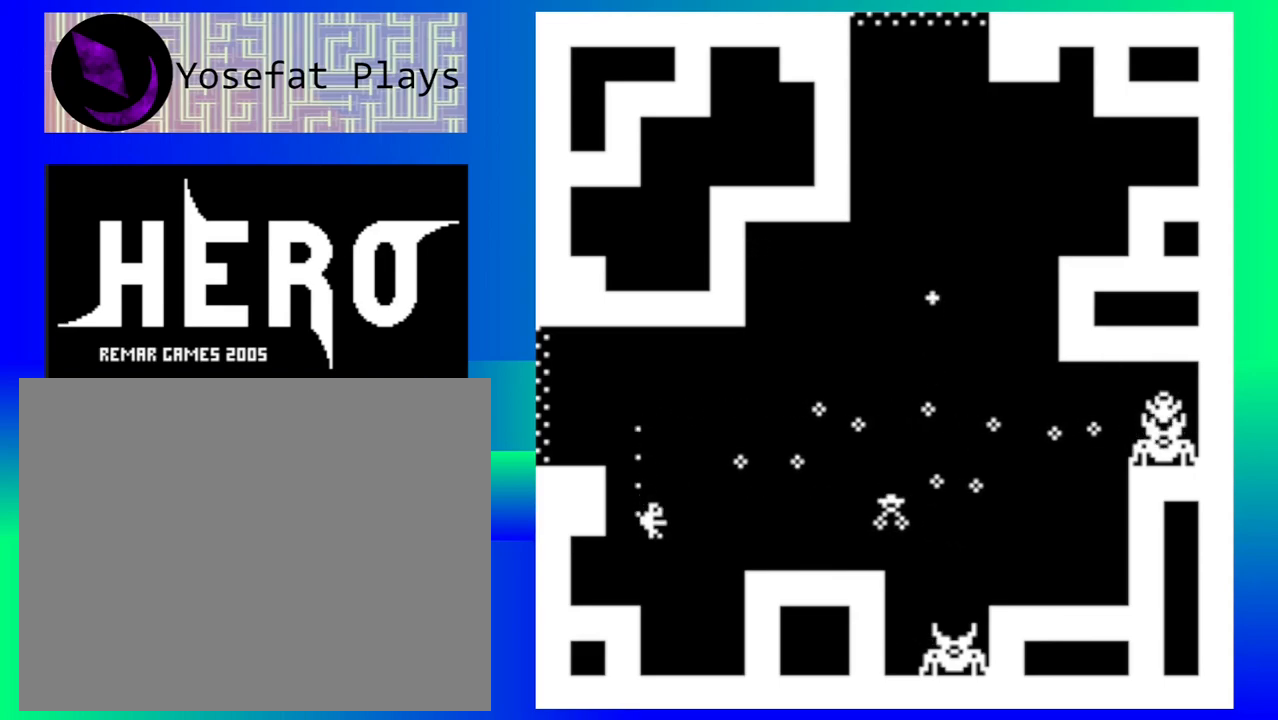
{"buttons": [], "events": [[83, "B", "up"], [150, "B", "down"], [250, "B", "up"], [350, "B", "down"], [450, "B", "up"]]}
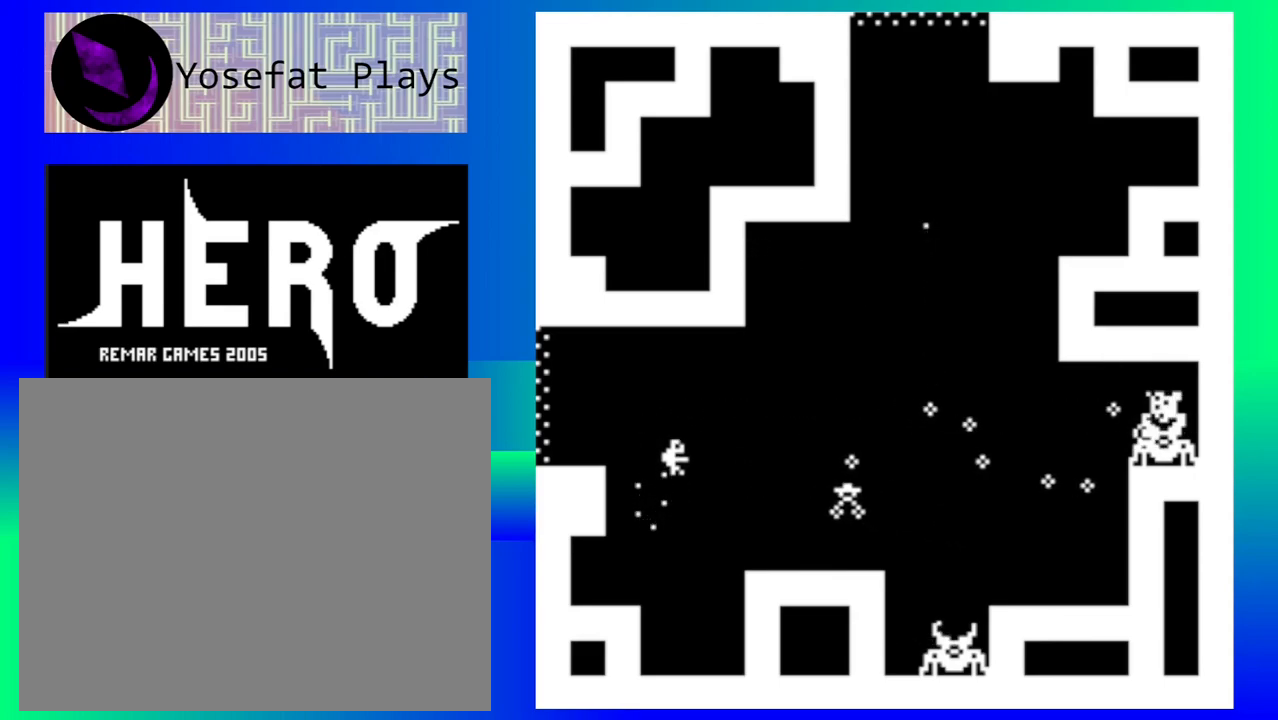
{"buttons": [], "events": [[17, "B", "down"], [133, "B", "up"], [217, "B", "down"], [300, "B", "up"], [383, "B", "down"], [483, "B", "up"]]}